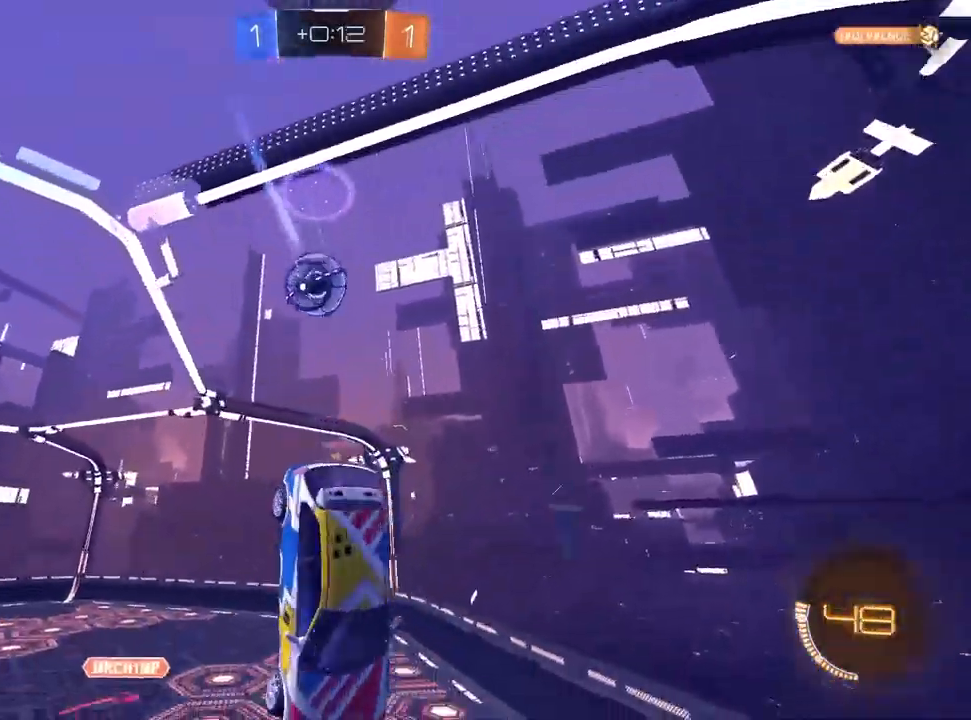
Gameplay with a controller (PlayStation layout); each line is a JSON object with the inputs held at the frame after it (dt_ms = milliseconds from this image to that frame). "events" lists button and stick changes between this image and that frame as [ms after this image, input, new state], when the widget could be followed in between. Not read: R1 R2.
{"dt_ms": 500, "buttons": ["TRIANGLE"], "left_stick": "center", "right_stick": "center", "events": [[83, "left_stick", "down-right"], [150, "TRIANGLE", "down"], [217, "TRIANGLE", "up"], [217, "left_stick", "right"], [367, "L1", "up"], [467, "TRIANGLE", "down"], [500, "left_stick", "center"]]}
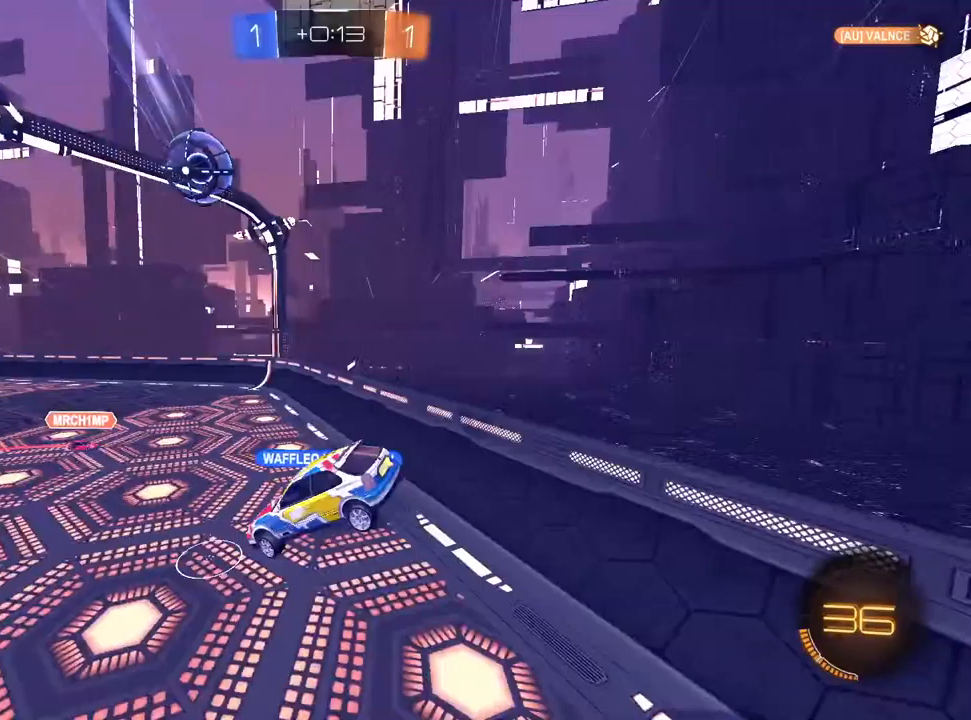
{"dt_ms": 500, "buttons": [], "left_stick": "left", "right_stick": "center", "events": [[17, "TRIANGLE", "up"], [117, "left_stick", "down-right"], [283, "left_stick", "center"], [367, "left_stick", "left"]]}
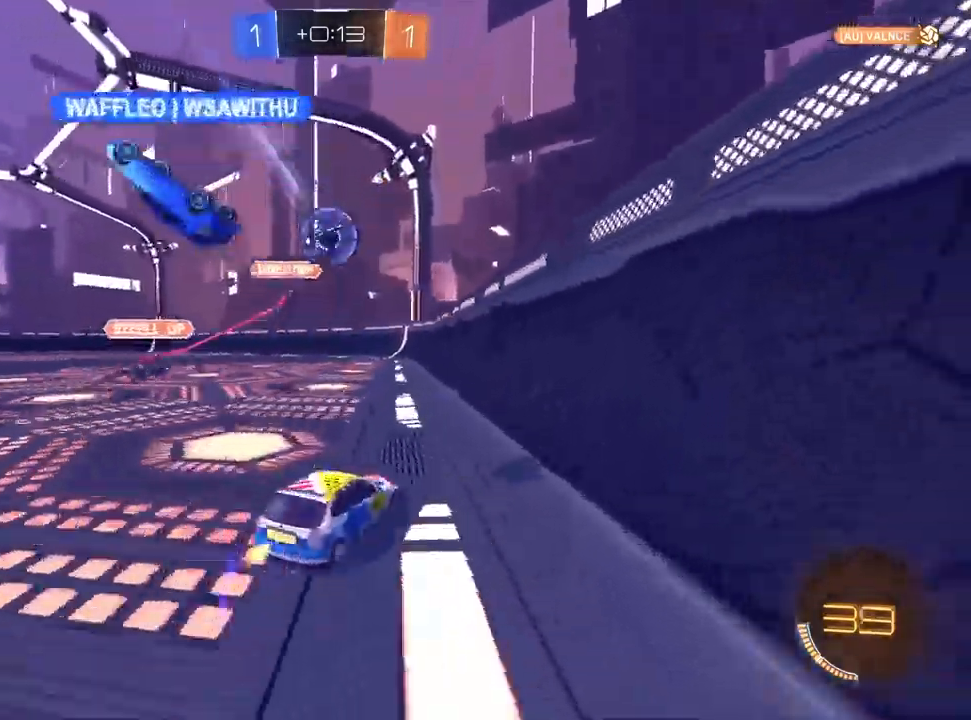
{"dt_ms": 500, "buttons": [], "left_stick": "left", "right_stick": "center", "events": []}
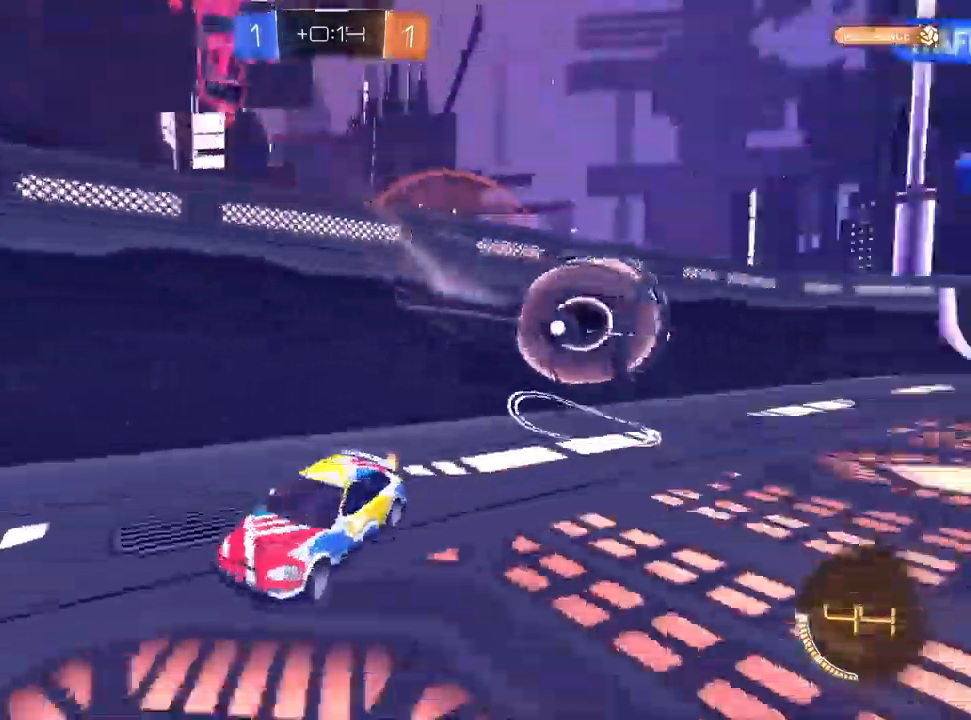
{"dt_ms": 500, "buttons": ["L1"], "left_stick": "center", "right_stick": "center", "events": [[133, "L1", "down"], [467, "left_stick", "center"]]}
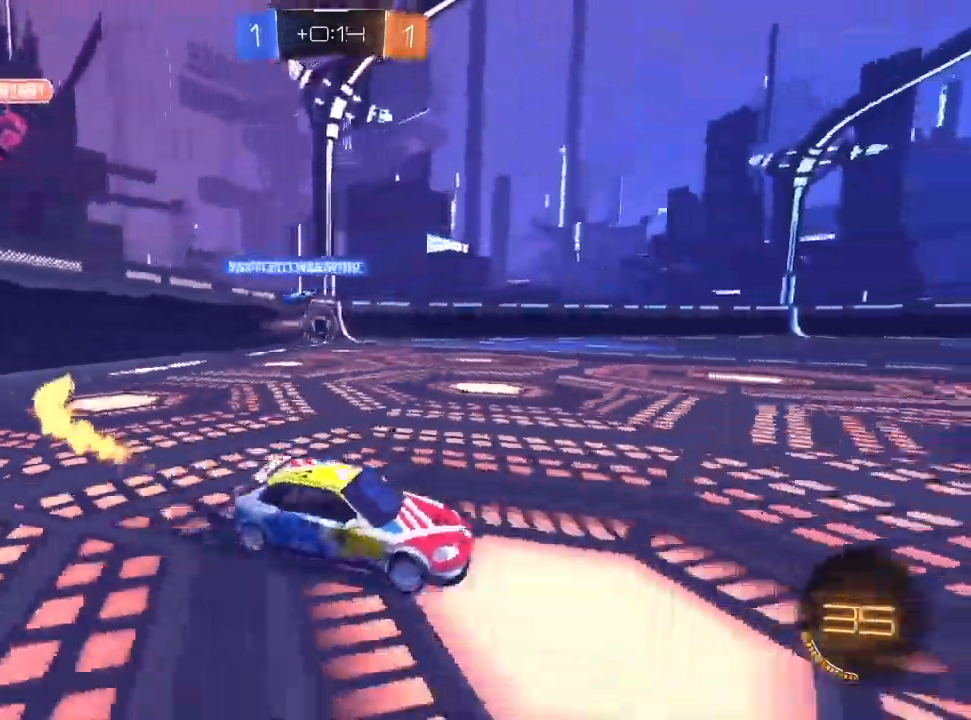
{"dt_ms": 500, "buttons": ["L1"], "left_stick": "center", "right_stick": "center", "events": [[250, "L1", "up"], [267, "left_stick", "left"], [367, "L1", "down"], [433, "left_stick", "center"]]}
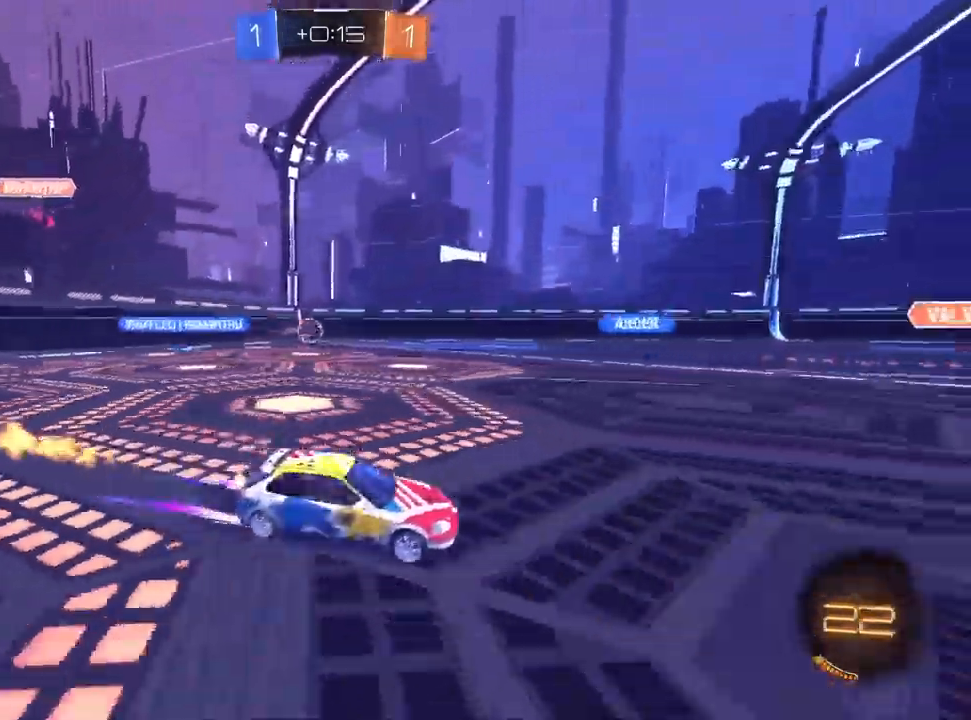
{"dt_ms": 500, "buttons": [], "left_stick": "left", "right_stick": "center", "events": [[17, "L1", "up"], [33, "right_stick", "right"], [133, "right_stick", "center"], [483, "left_stick", "left"]]}
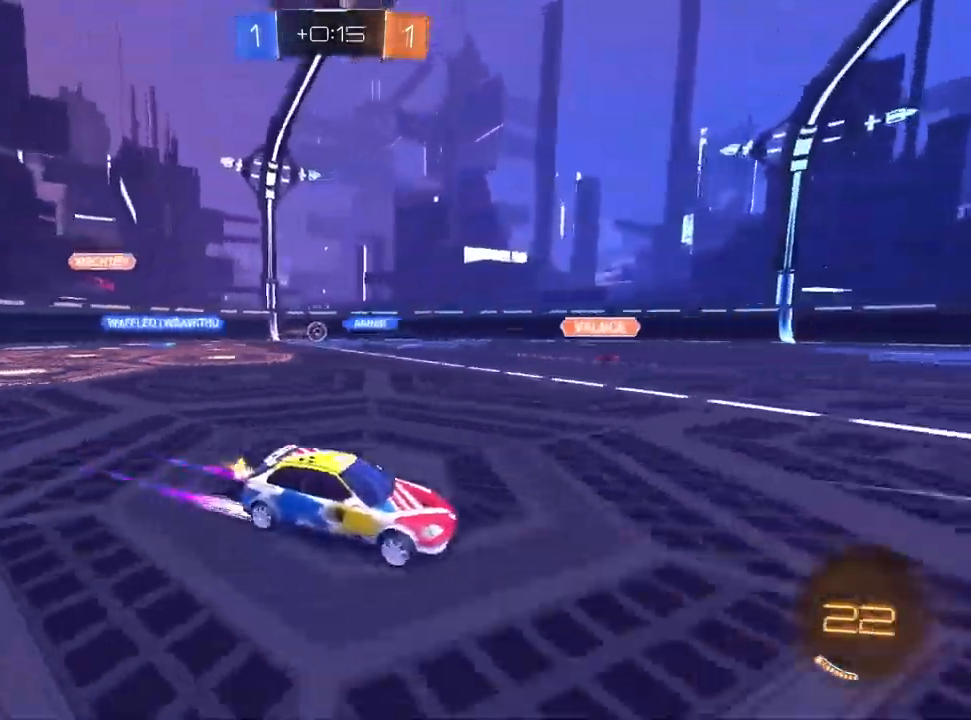
{"dt_ms": 500, "buttons": [], "left_stick": "center", "right_stick": "center", "events": [[183, "left_stick", "center"], [250, "left_stick", "up-right"], [417, "left_stick", "center"]]}
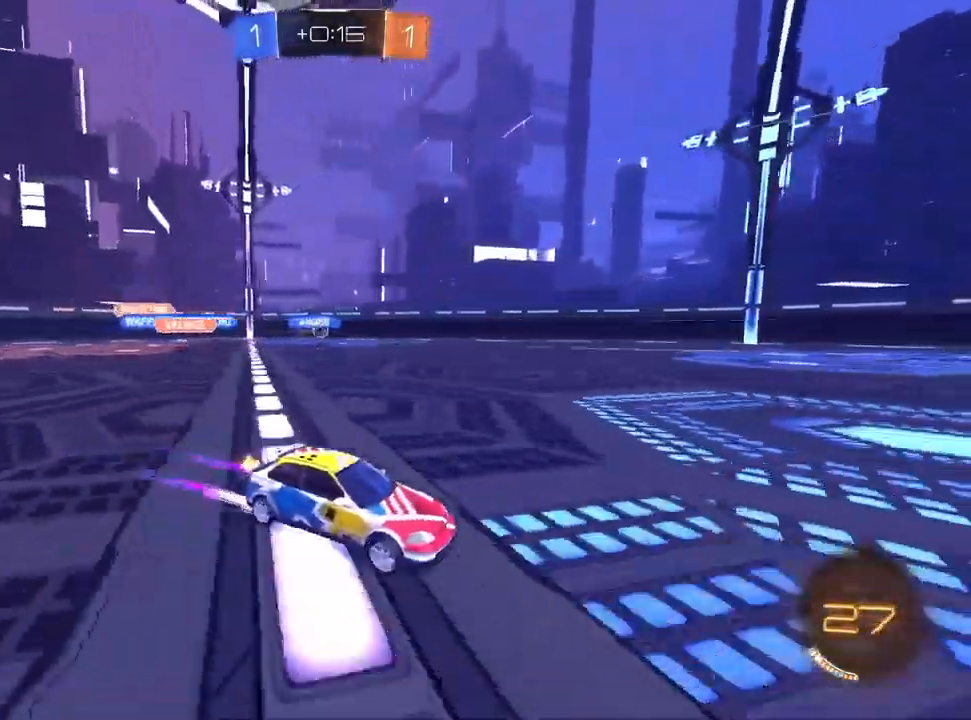
{"dt_ms": 500, "buttons": [], "left_stick": "center", "right_stick": "center", "events": [[83, "left_stick", "left"], [283, "left_stick", "center"]]}
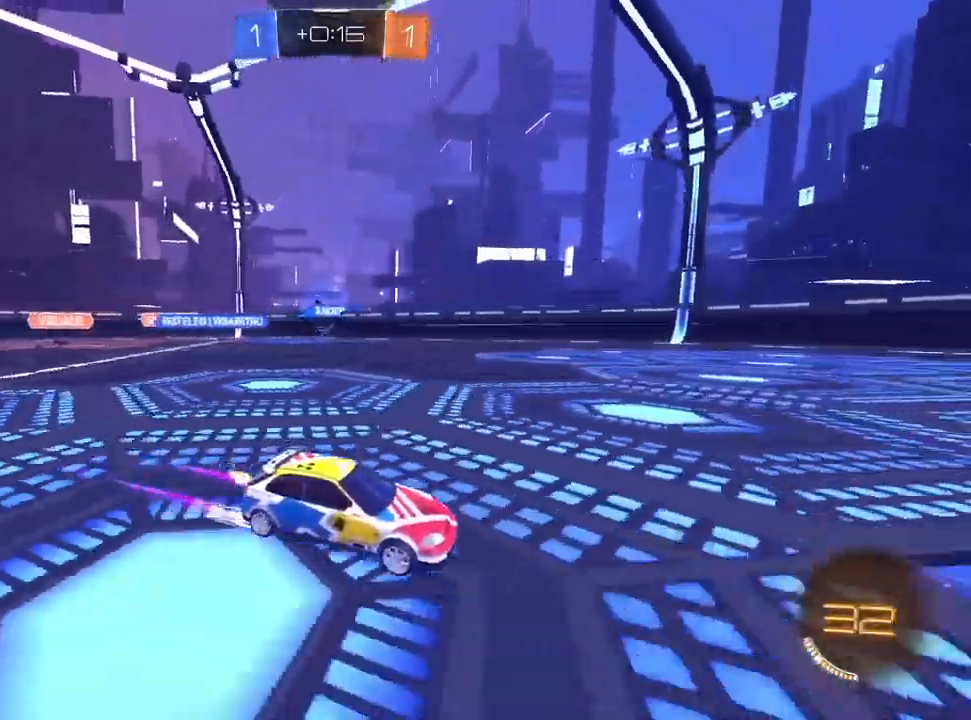
{"dt_ms": 500, "buttons": [], "left_stick": "left", "right_stick": "center", "events": [[67, "left_stick", "left"], [267, "SQUARE", "down"], [383, "SQUARE", "up"]]}
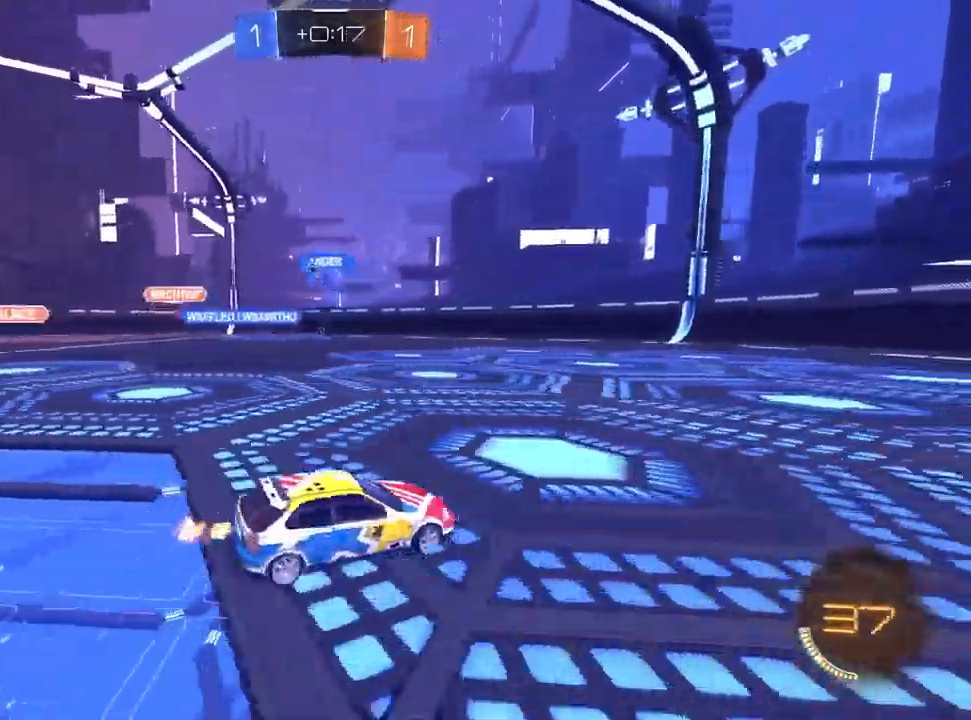
{"dt_ms": 500, "buttons": [], "left_stick": "left", "right_stick": "center", "events": []}
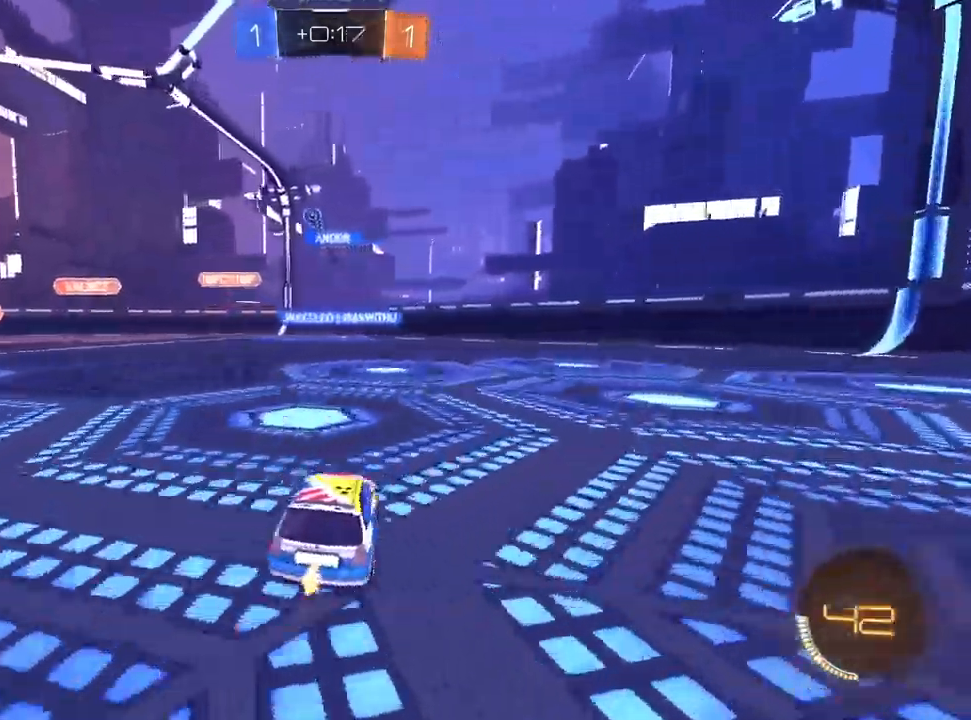
{"dt_ms": 500, "buttons": [], "left_stick": "left", "right_stick": "center", "events": []}
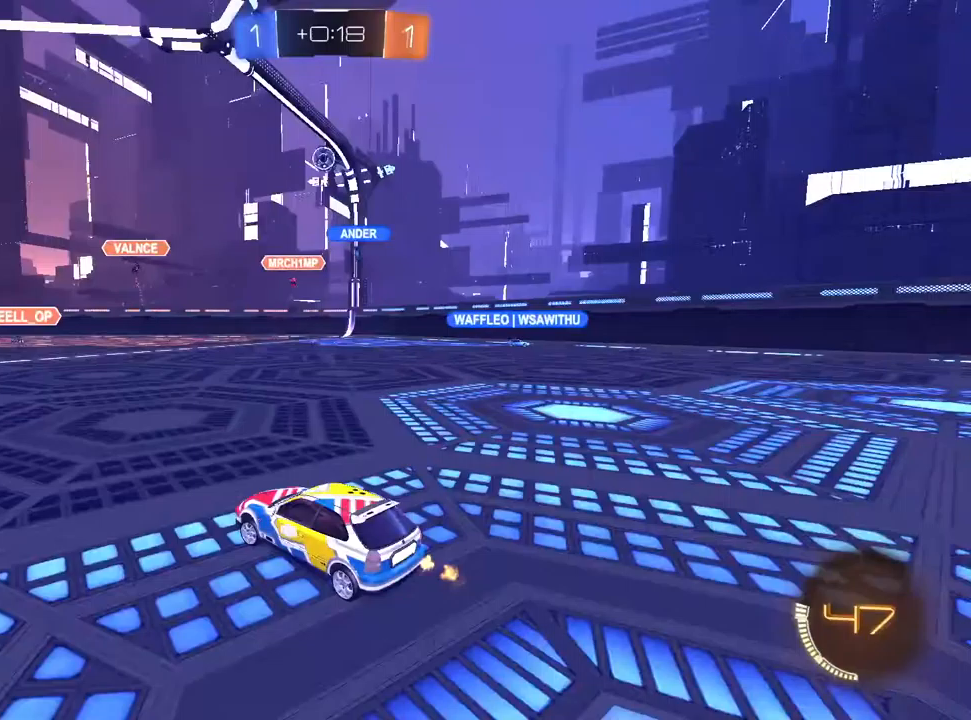
{"dt_ms": 500, "buttons": [], "left_stick": "left", "right_stick": "center", "events": [[283, "SQUARE", "down"], [433, "SQUARE", "up"]]}
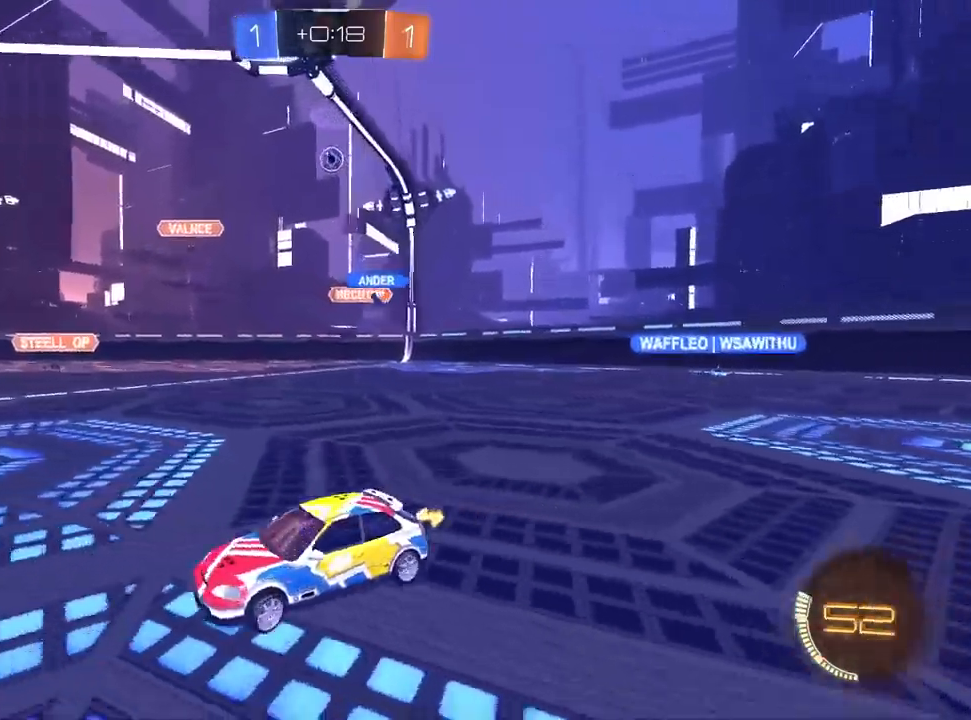
{"dt_ms": 500, "buttons": [], "left_stick": "left", "right_stick": "center", "events": []}
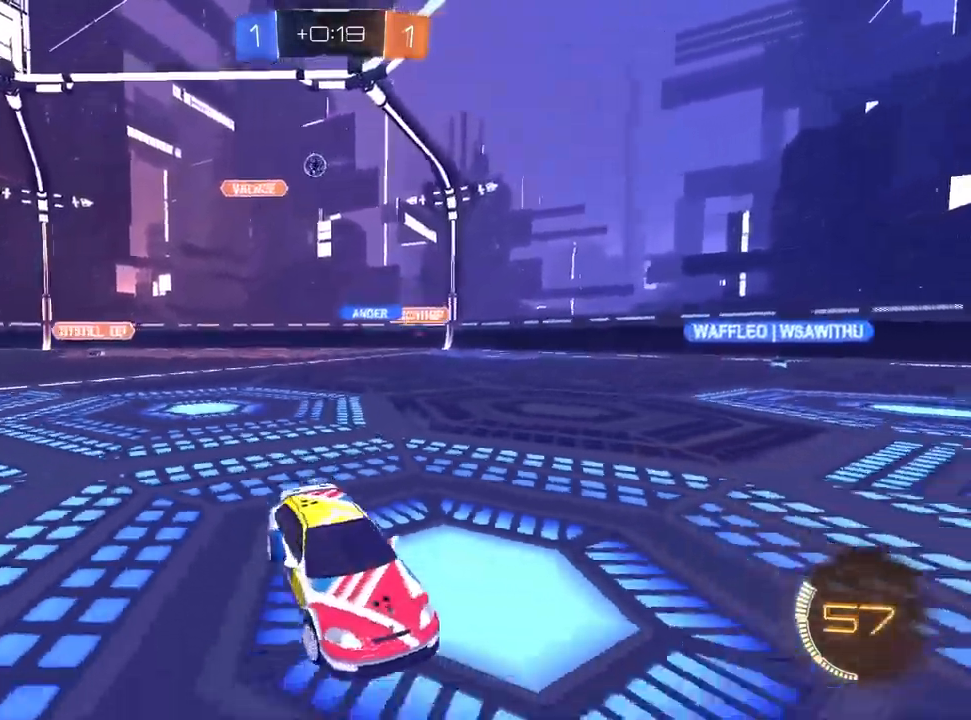
{"dt_ms": 500, "buttons": [], "left_stick": "left", "right_stick": "center", "events": [[133, "left_stick", "center"], [183, "left_stick", "up-right"], [333, "left_stick", "left"]]}
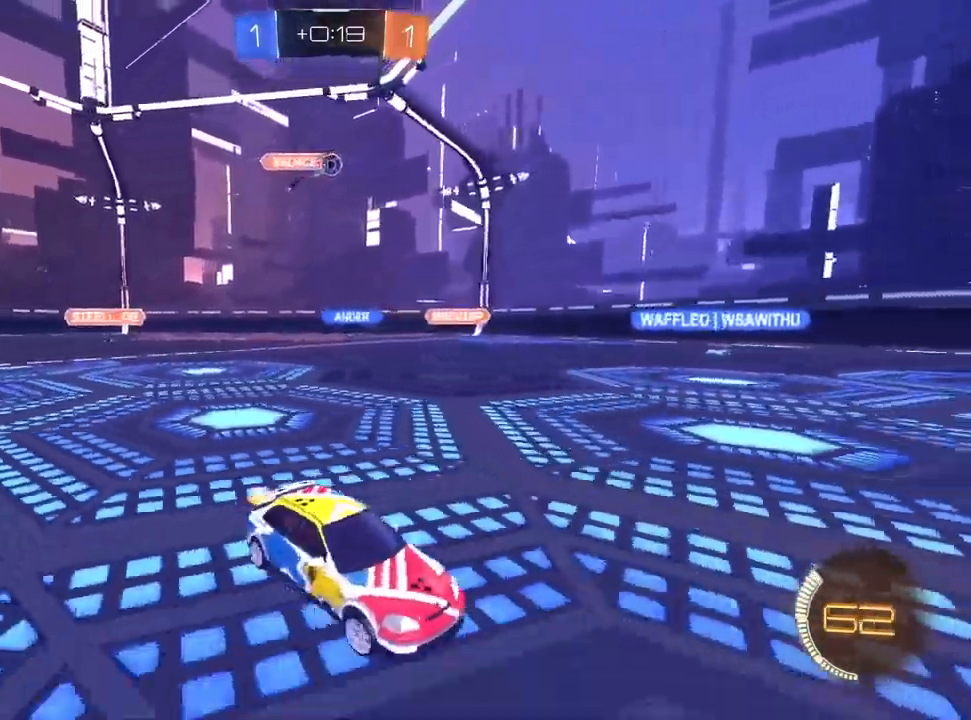
{"dt_ms": 500, "buttons": [], "left_stick": "up-right", "right_stick": "center", "events": [[33, "left_stick", "center"], [133, "left_stick", "left"], [233, "SQUARE", "down"], [283, "SQUARE", "up"], [400, "left_stick", "center"], [450, "left_stick", "up-right"]]}
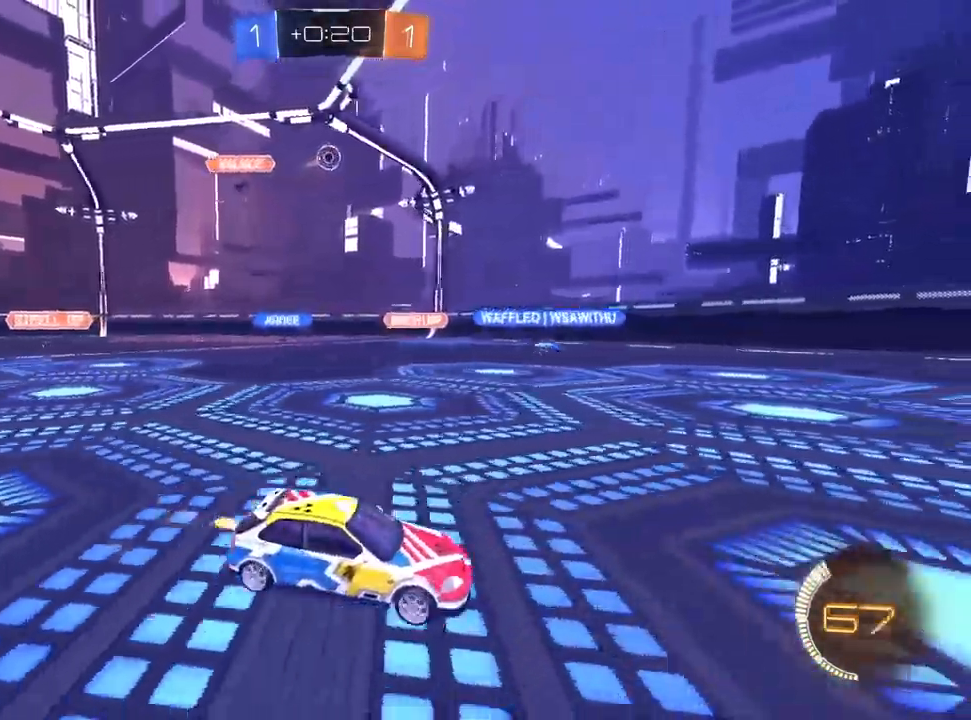
{"dt_ms": 500, "buttons": ["SQUARE"], "left_stick": "left", "right_stick": "center", "events": [[200, "left_stick", "center"], [333, "left_stick", "left"], [417, "SQUARE", "down"]]}
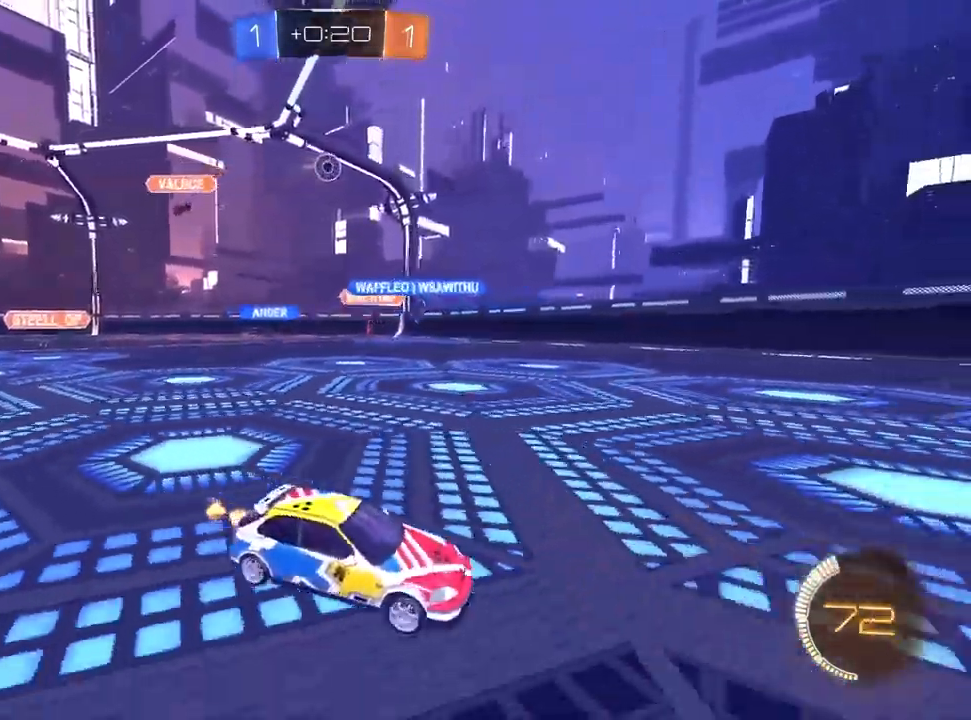
{"dt_ms": 500, "buttons": [], "left_stick": "left", "right_stick": "center", "events": [[33, "SQUARE", "up"], [33, "left_stick", "center"], [167, "left_stick", "left"]]}
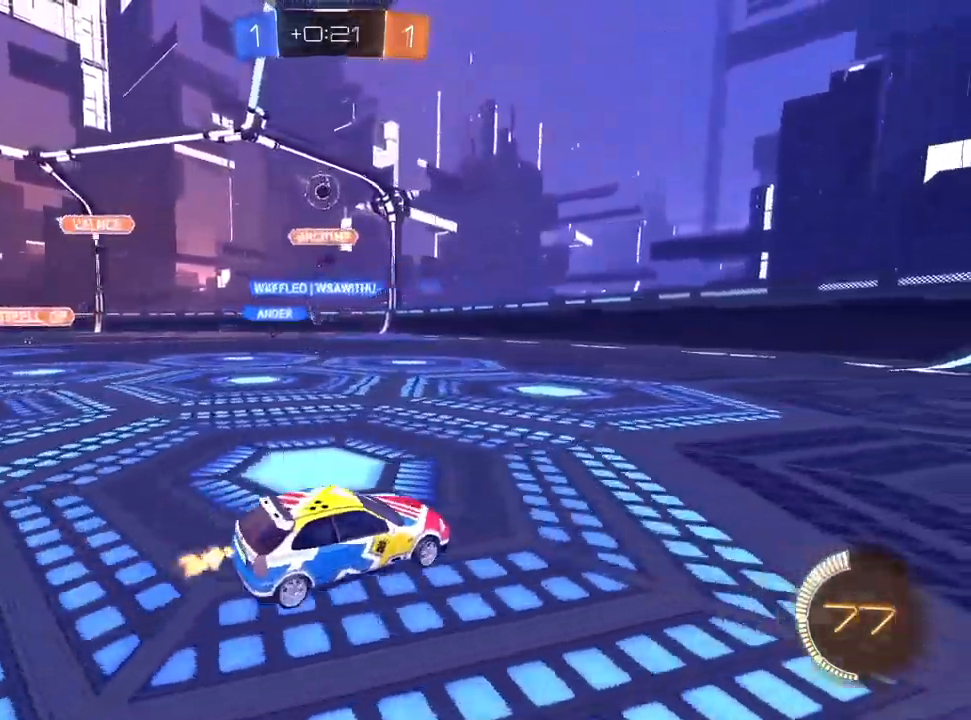
{"dt_ms": 500, "buttons": ["L1"], "left_stick": "left", "right_stick": "center", "events": [[133, "left_stick", "center"], [283, "left_stick", "left"], [417, "L1", "down"]]}
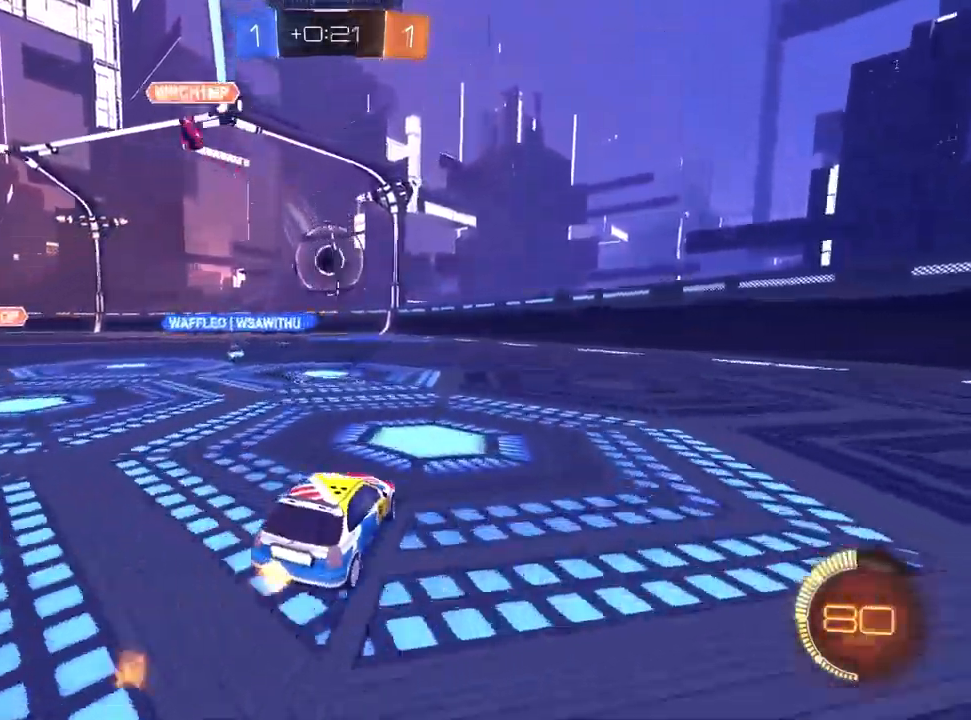
{"dt_ms": 500, "buttons": ["L1"], "left_stick": "down-right", "right_stick": "center", "events": [[50, "CROSS", "down"], [50, "left_stick", "down-left"], [167, "CROSS", "up"], [167, "left_stick", "center"], [217, "CROSS", "down"], [217, "left_stick", "up-right"], [267, "left_stick", "down-right"], [283, "CROSS", "up"], [383, "TRIANGLE", "down"], [467, "TRIANGLE", "up"]]}
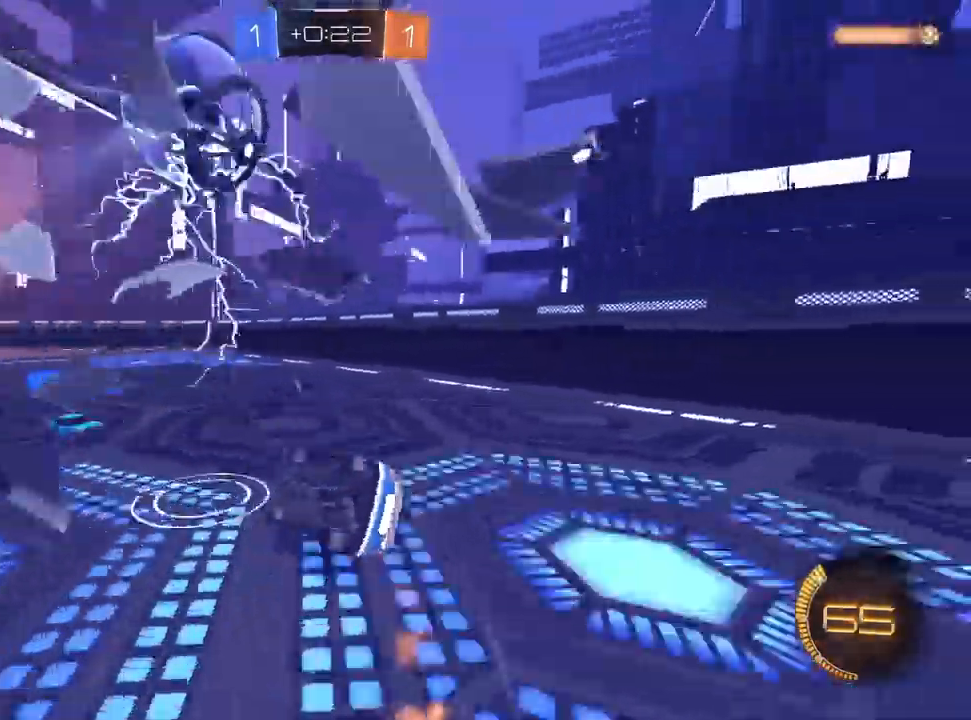
{"dt_ms": 500, "buttons": [], "left_stick": "down-right", "right_stick": "center", "events": [[133, "TRIANGLE", "down"], [233, "TRIANGLE", "up"], [383, "L1", "up"]]}
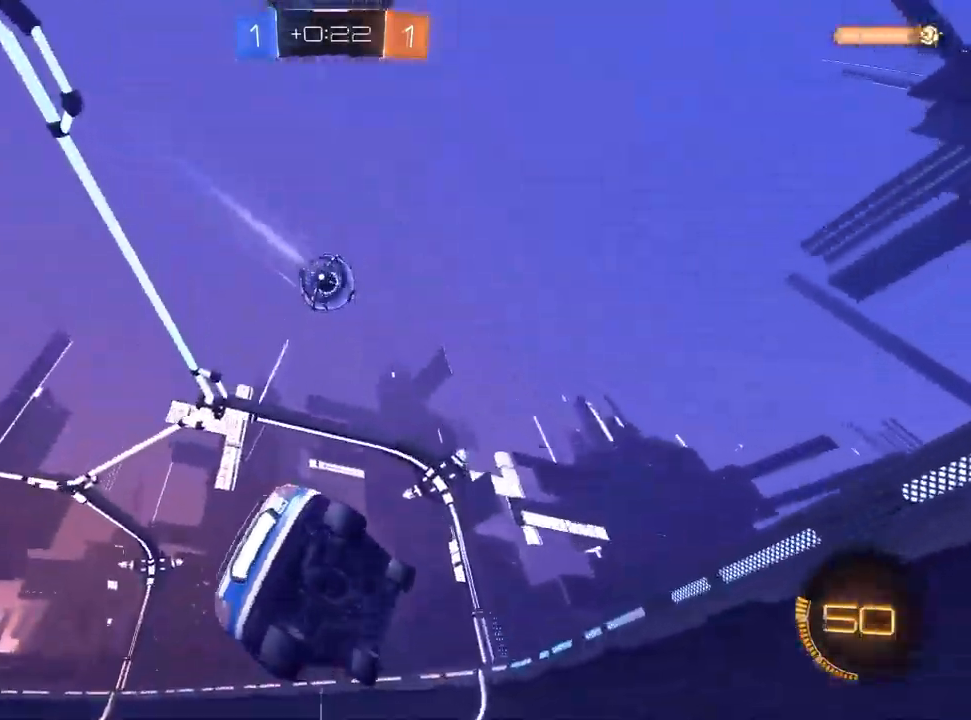
{"dt_ms": 500, "buttons": [], "left_stick": "up-right", "right_stick": "center", "events": [[50, "left_stick", "center"], [500, "left_stick", "up-right"]]}
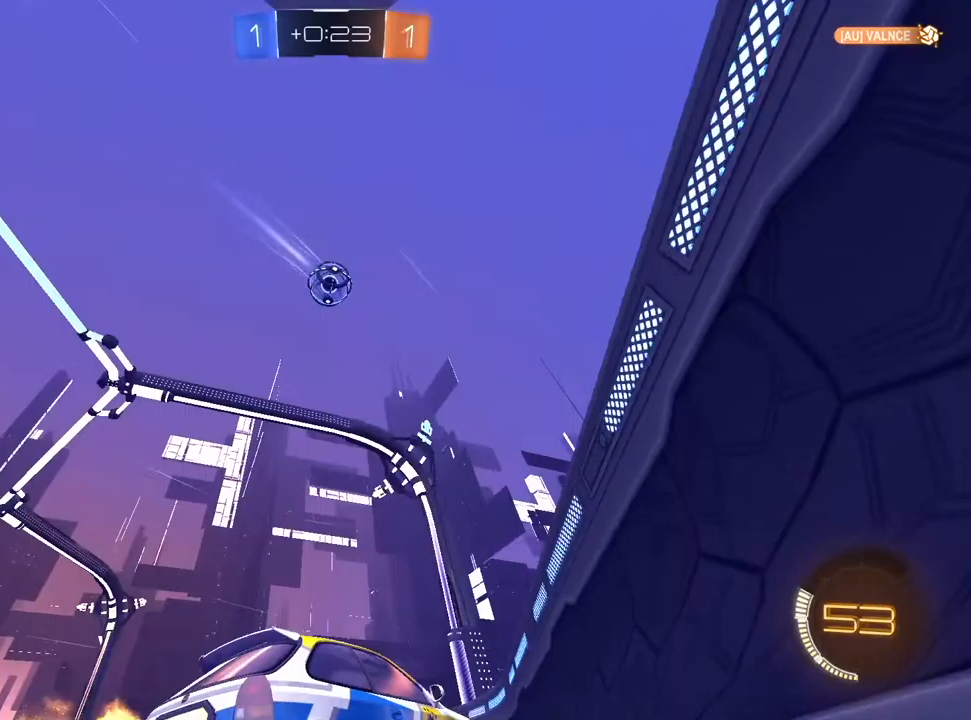
{"dt_ms": 500, "buttons": [], "left_stick": "down-left", "right_stick": "center", "events": [[50, "L1", "down"], [50, "left_stick", "center"], [183, "L1", "up"], [250, "left_stick", "up-right"], [317, "left_stick", "center"], [400, "left_stick", "down-left"]]}
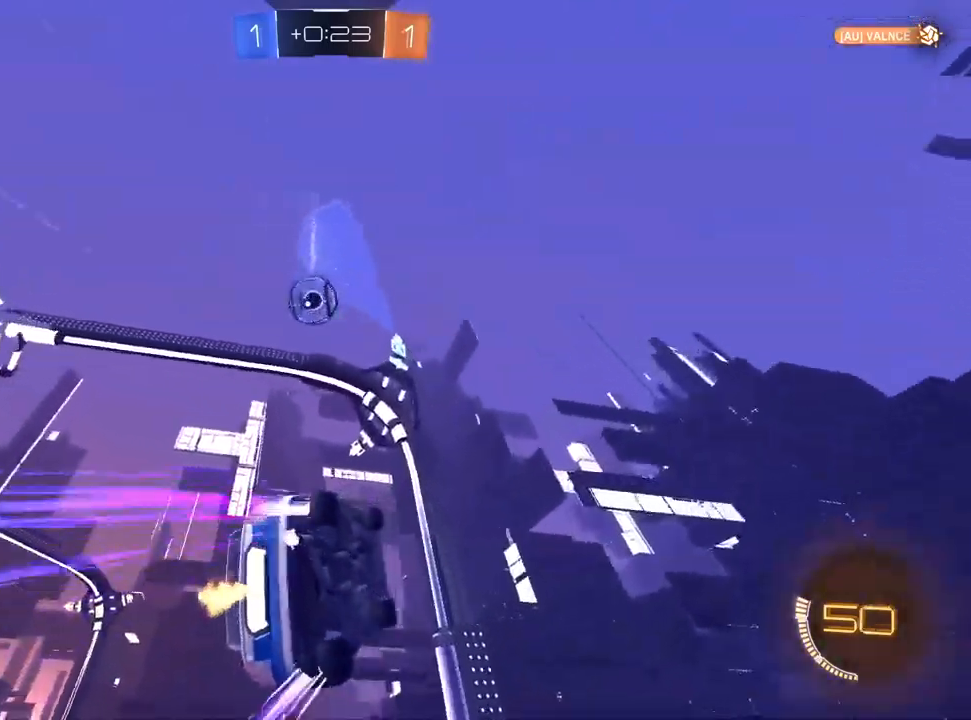
{"dt_ms": 1000, "buttons": ["L1"], "left_stick": "down-right", "right_stick": "center", "events": [[50, "CROSS", "down"], [250, "CROSS", "up"], [417, "L1", "down"], [417, "left_stick", "center"], [817, "left_stick", "up-left"], [850, "CROSS", "down"], [933, "left_stick", "down-right"], [950, "CROSS", "up"]]}
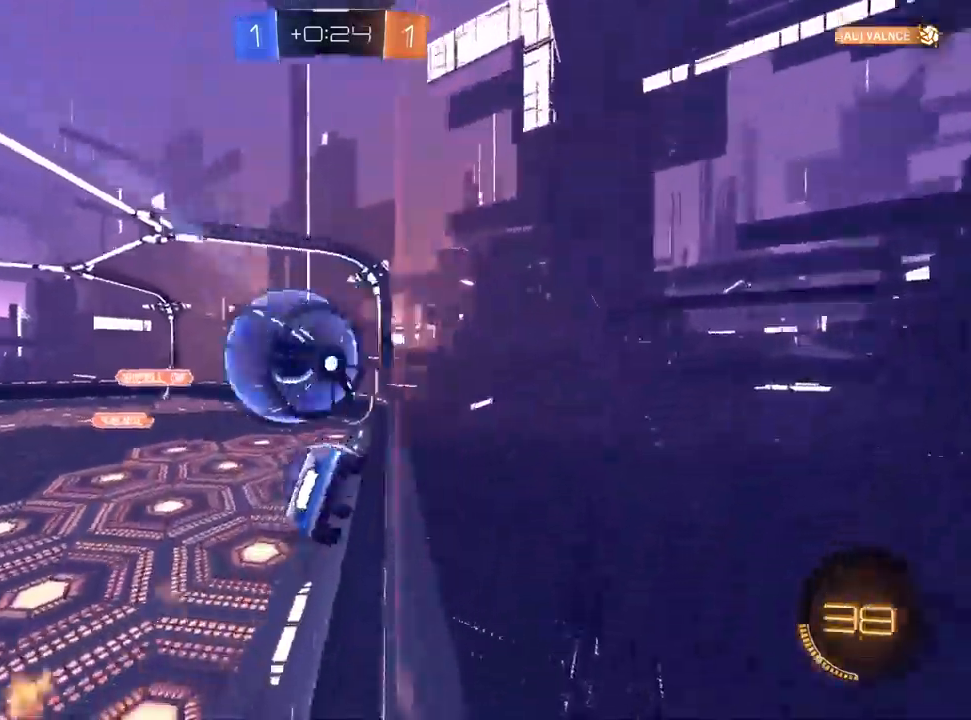
{"dt_ms": 500, "buttons": ["L2"], "left_stick": "down-left", "right_stick": "center", "events": [[33, "TRIANGLE", "down"], [133, "TRIANGLE", "up"], [317, "L1", "up"], [317, "TRIANGLE", "down"], [333, "left_stick", "down-left"], [400, "TRIANGLE", "up"], [450, "L2", "down"]]}
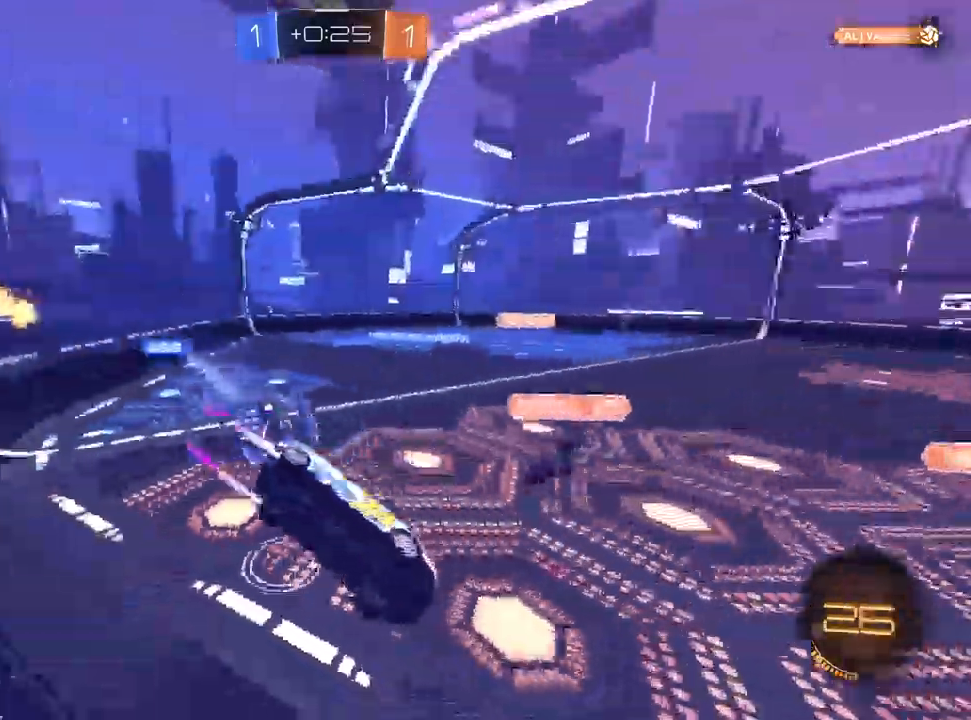
{"dt_ms": 500, "buttons": [], "left_stick": "left", "right_stick": "center", "events": [[133, "L2", "up"], [200, "left_stick", "center"], [367, "left_stick", "left"]]}
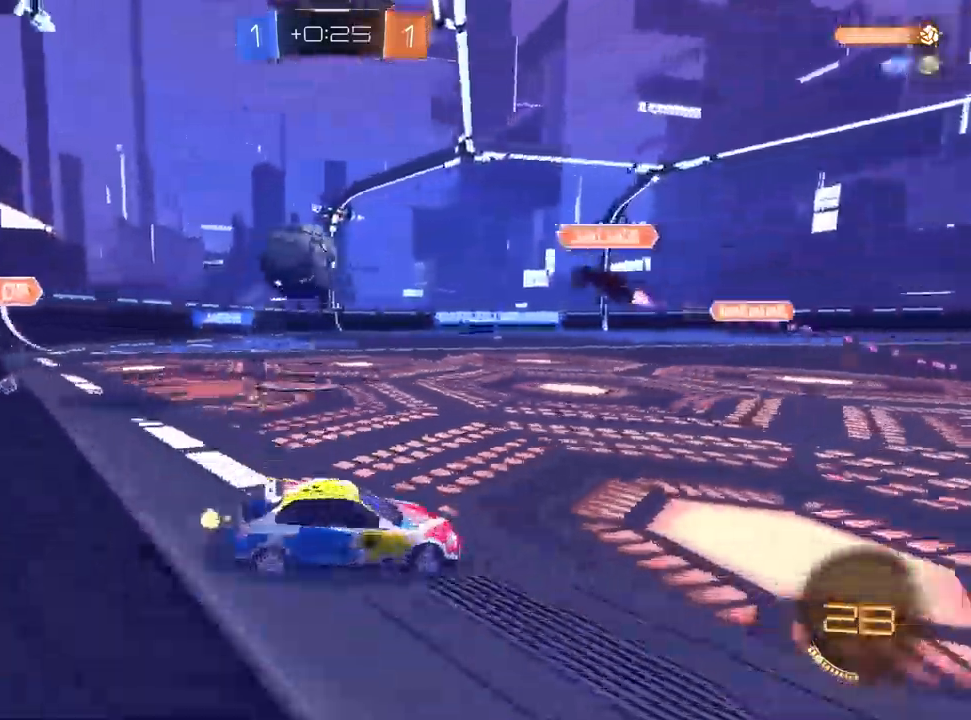
{"dt_ms": 500, "buttons": ["CROSS", "L1"], "left_stick": "down-right", "right_stick": "center", "events": [[317, "L1", "down"], [333, "CROSS", "down"], [383, "left_stick", "up-right"], [467, "left_stick", "down-right"]]}
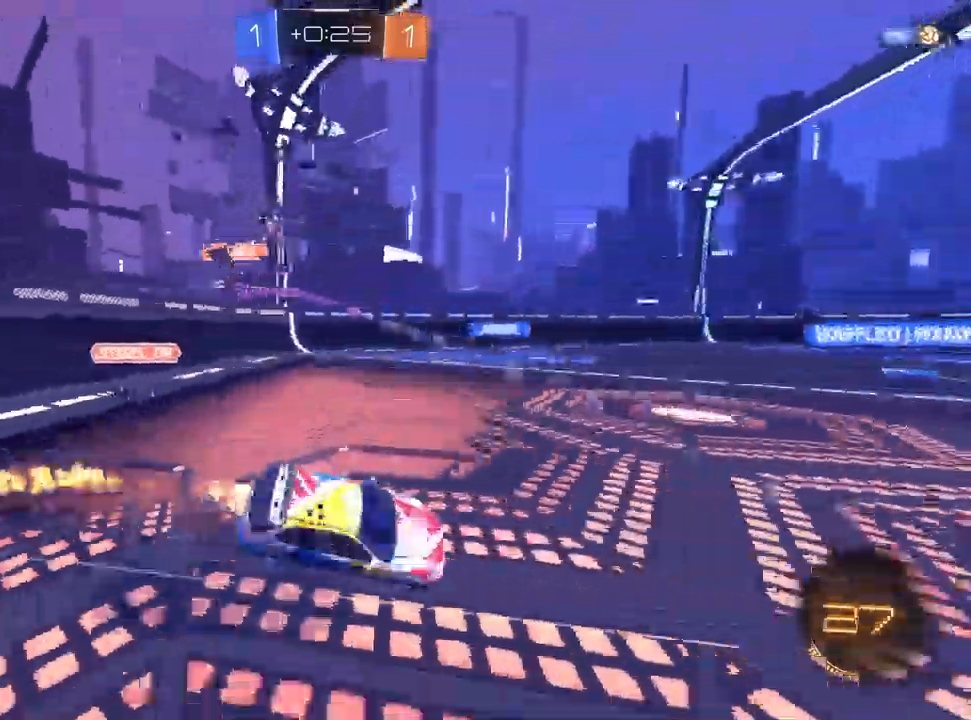
{"dt_ms": 500, "buttons": [], "left_stick": "down-right", "right_stick": "center", "events": [[50, "CROSS", "up"], [167, "TRIANGLE", "down"], [233, "L1", "up"], [250, "TRIANGLE", "up"], [300, "TRIANGLE", "down"], [417, "TRIANGLE", "up"]]}
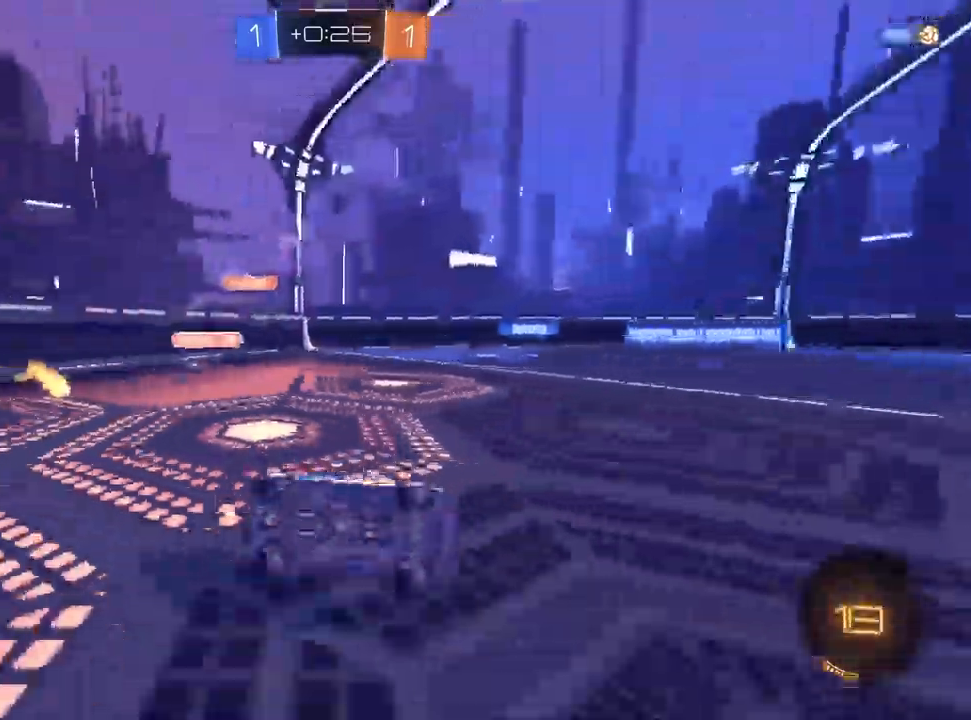
{"dt_ms": 1000, "buttons": [], "left_stick": "center", "right_stick": "center", "events": [[183, "left_stick", "center"], [517, "left_stick", "down-left"], [883, "left_stick", "center"]]}
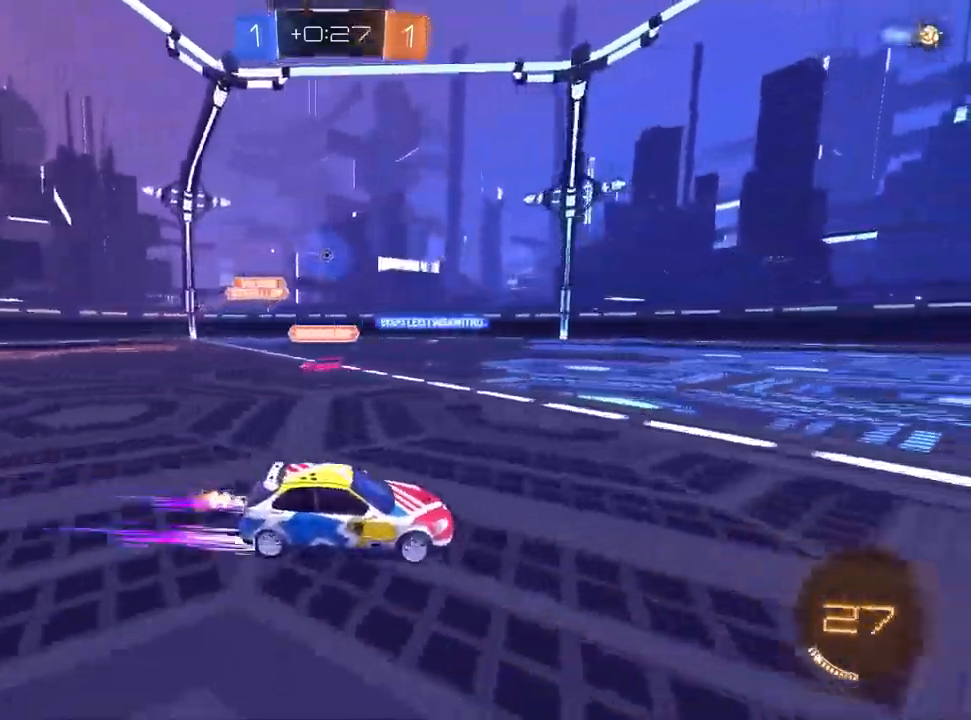
{"dt_ms": 1000, "buttons": ["L1"], "left_stick": "center", "right_stick": "center", "events": [[33, "left_stick", "left"], [133, "left_stick", "center"], [500, "left_stick", "left"], [700, "left_stick", "center"], [717, "L1", "down"]]}